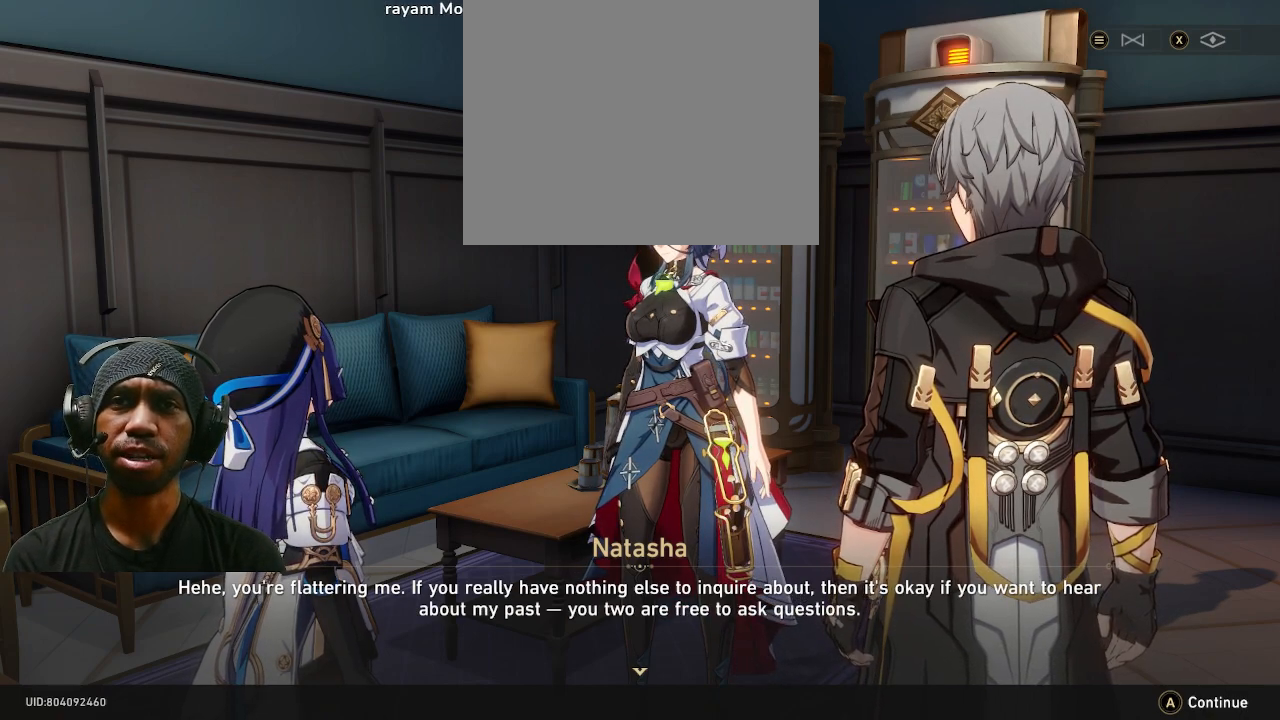
Gameplay with a controller (PlayStation layout); each line is a JSON object with the inputs held at the frame after it. "events" lists button and stick changes between this image and that frame as [ms after this image, input, new state], when the widget could be followed in between. Not read: DPAD_RIGHT R3 TOUCHPAD.
{"buttons": ["R2"], "left_stick": "center", "right_stick": "center", "events": []}
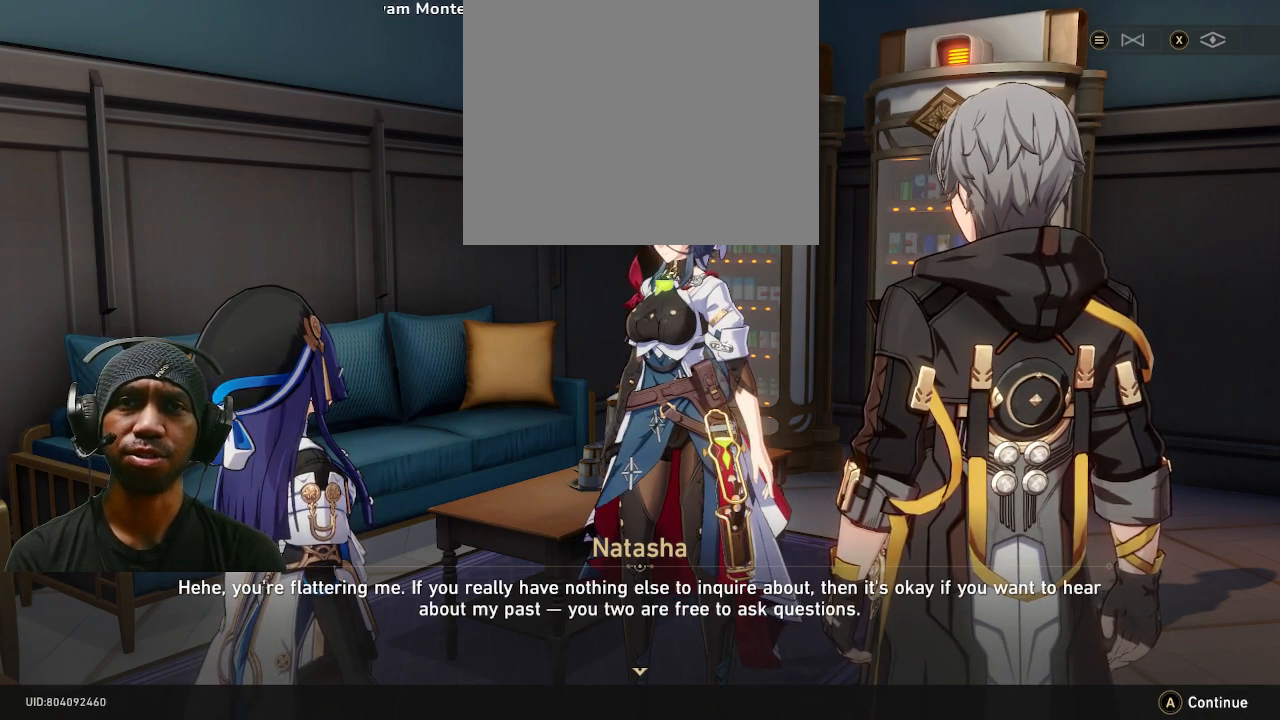
{"buttons": ["R2"], "left_stick": "center", "right_stick": "center", "events": []}
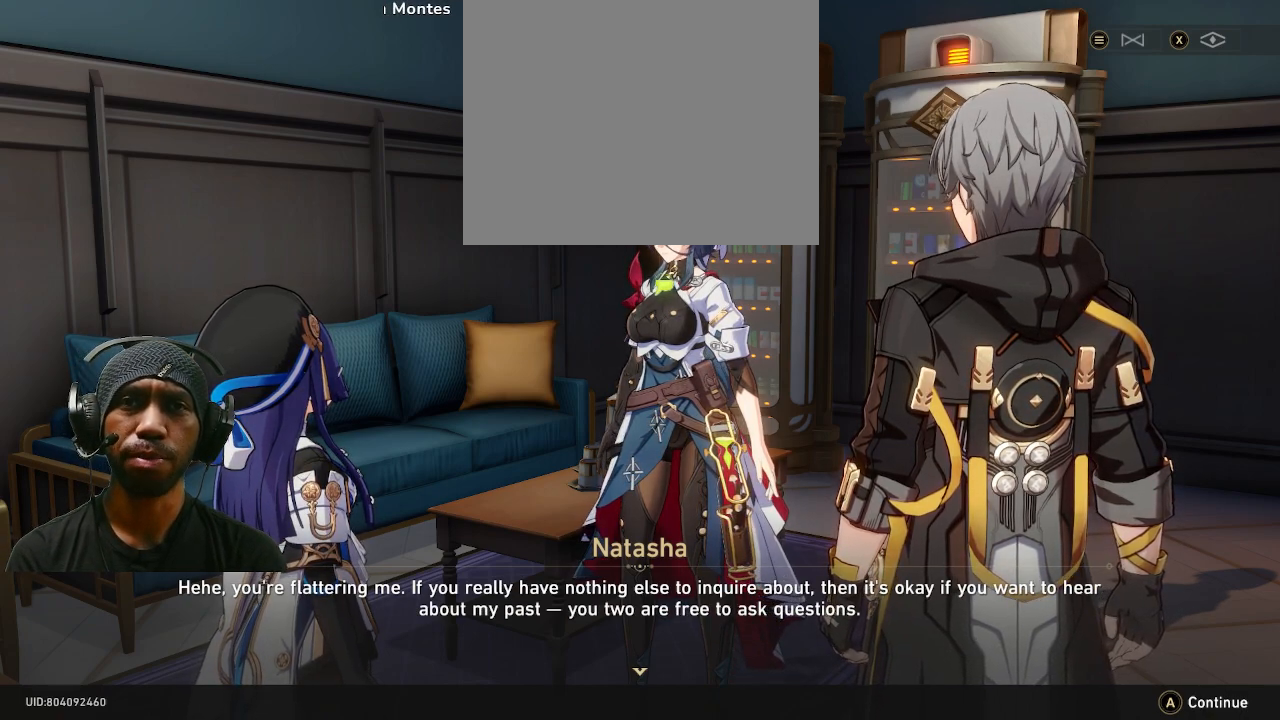
{"buttons": ["R2"], "left_stick": "center", "right_stick": "center", "events": []}
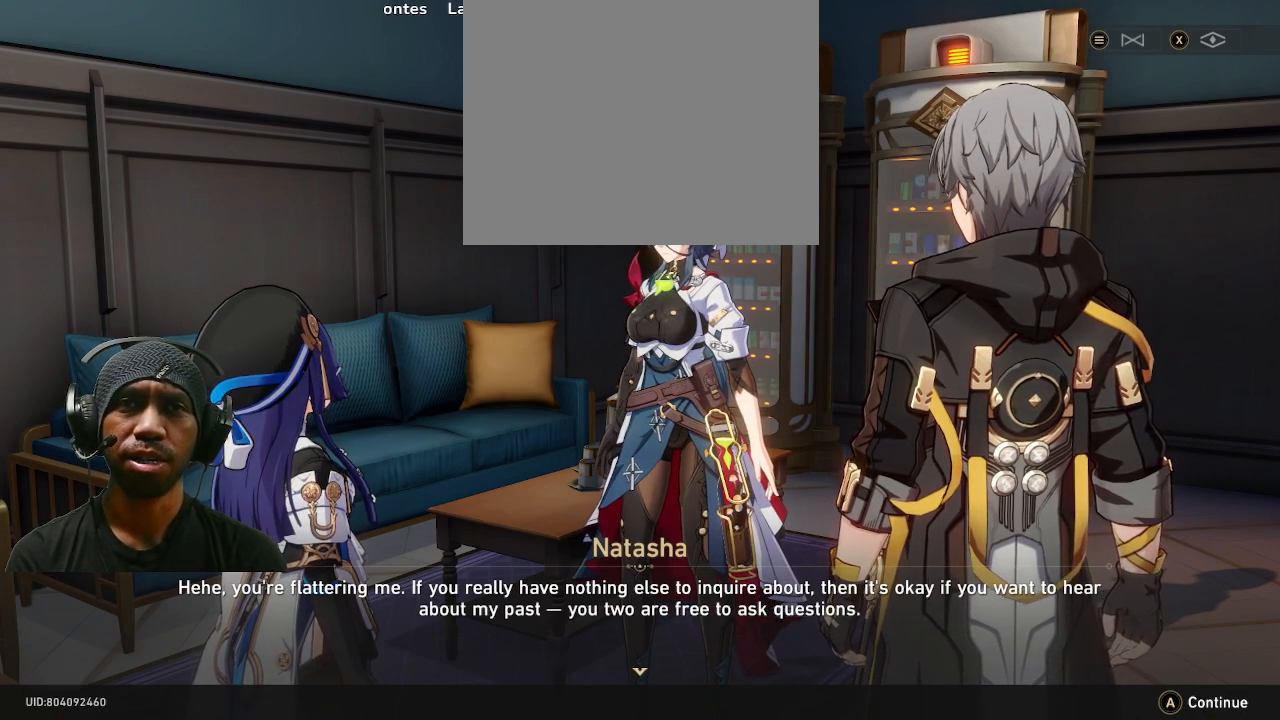
{"buttons": ["R2"], "left_stick": "center", "right_stick": "center", "events": []}
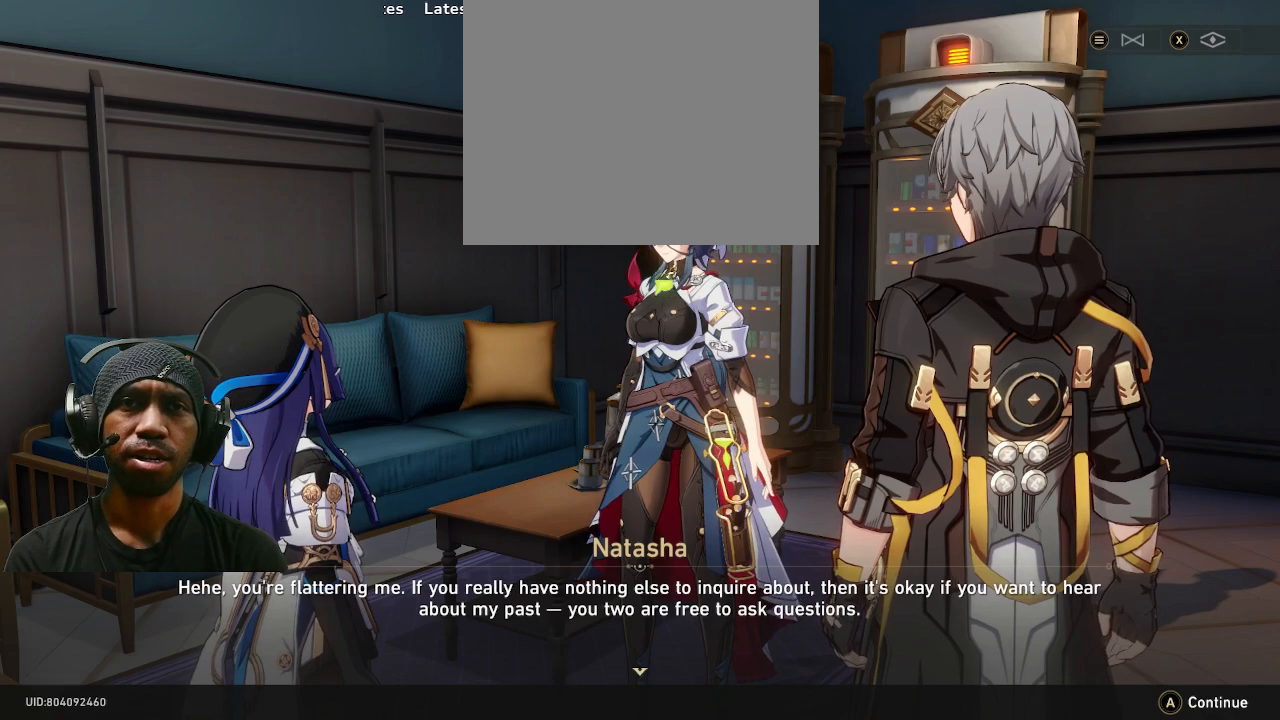
{"buttons": ["R2"], "left_stick": "center", "right_stick": "center", "events": []}
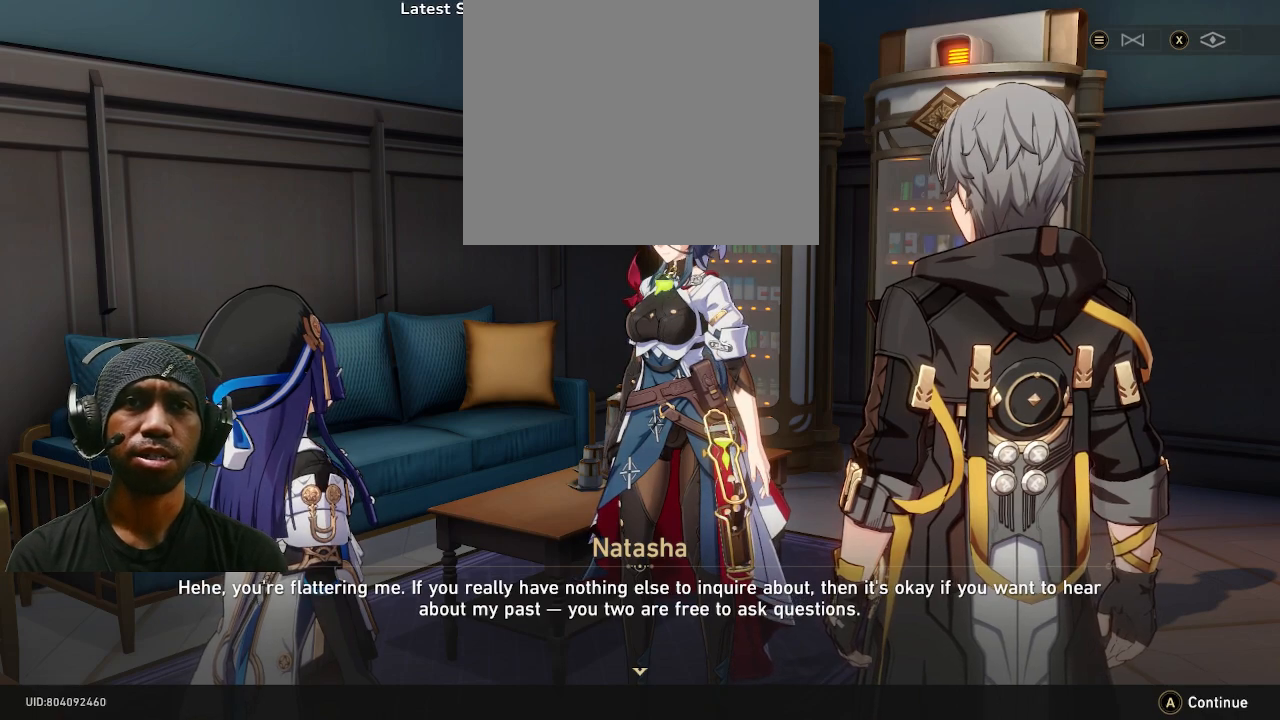
{"buttons": ["R2"], "left_stick": "center", "right_stick": "center", "events": []}
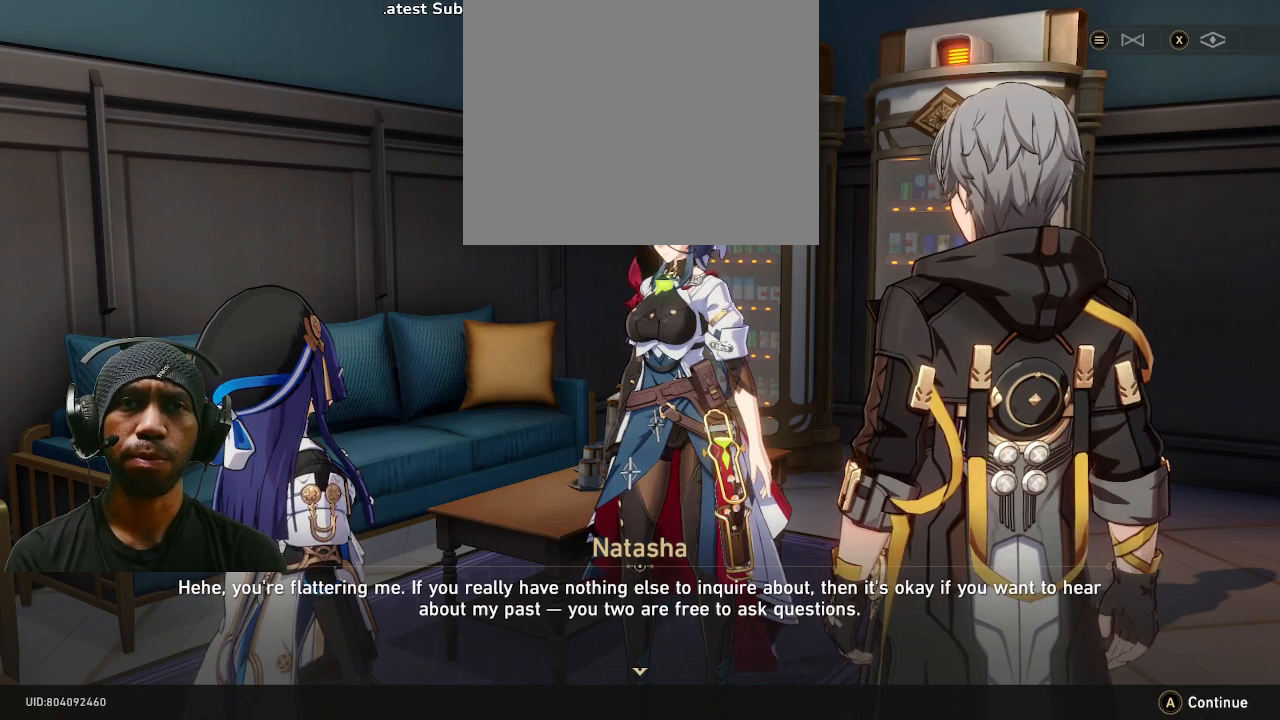
{"buttons": ["R2"], "left_stick": "center", "right_stick": "center", "events": []}
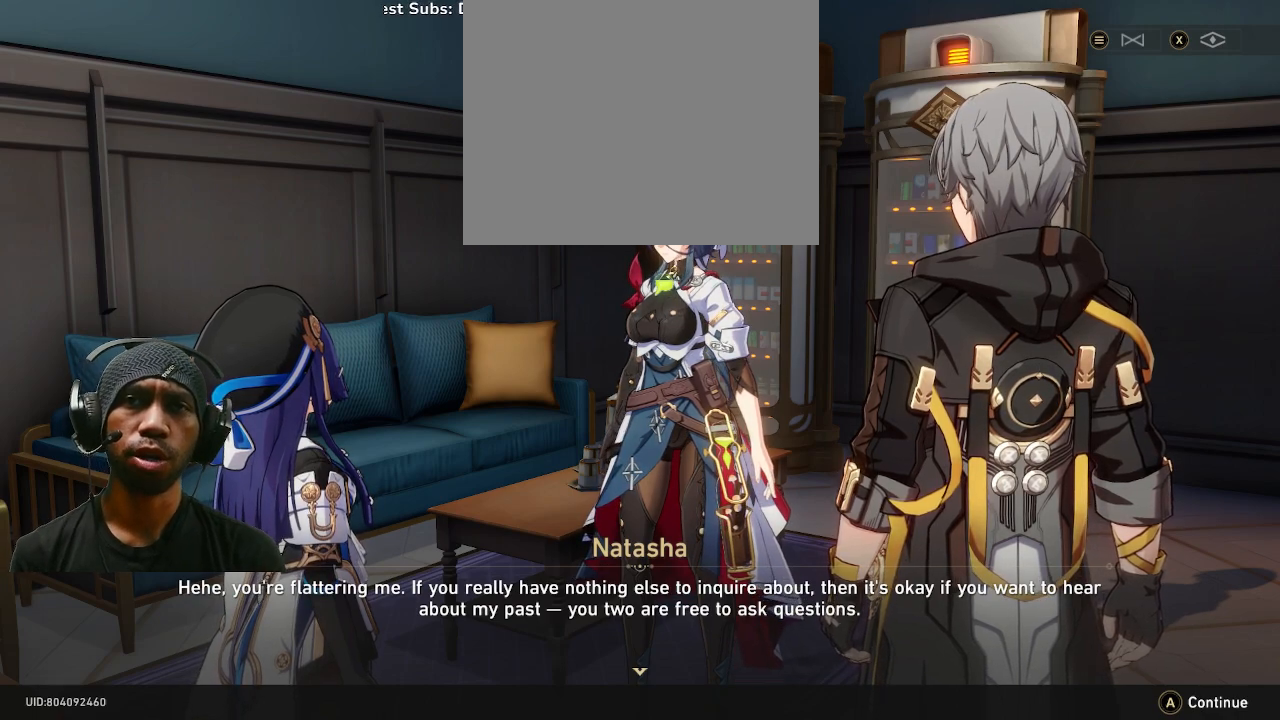
{"buttons": ["R2"], "left_stick": "center", "right_stick": "center", "events": []}
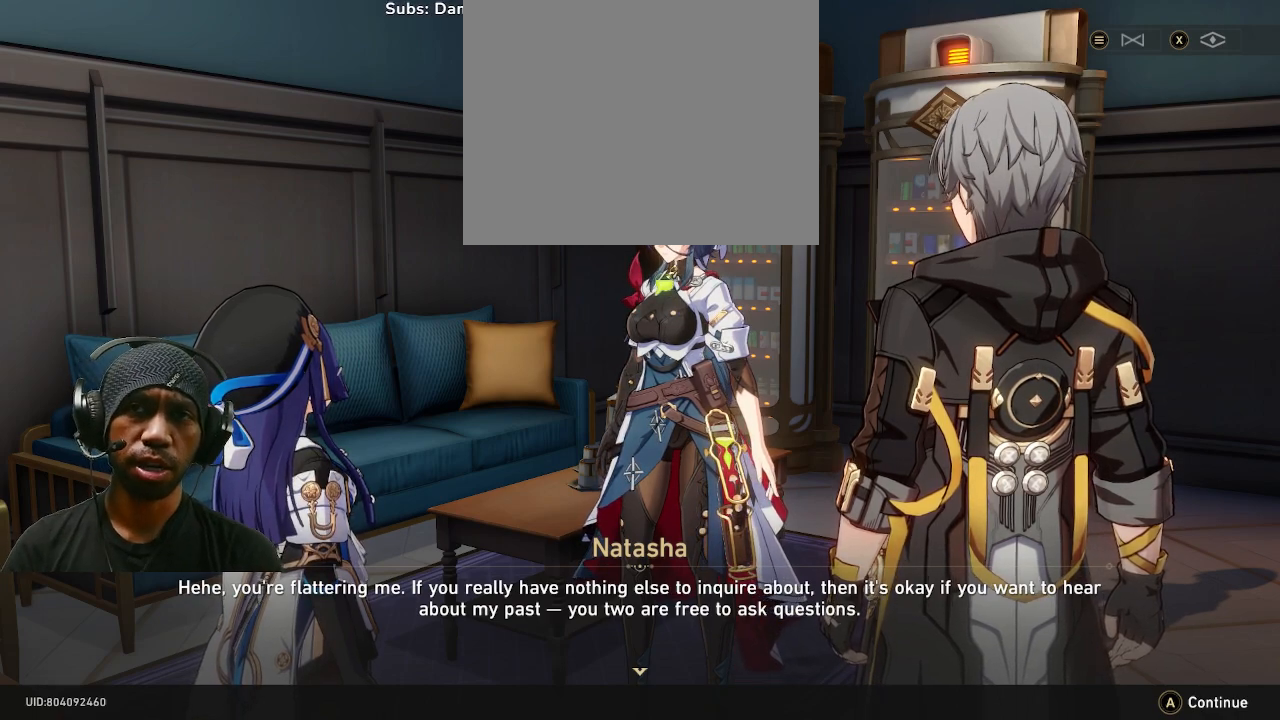
{"buttons": ["R2"], "left_stick": "center", "right_stick": "center", "events": []}
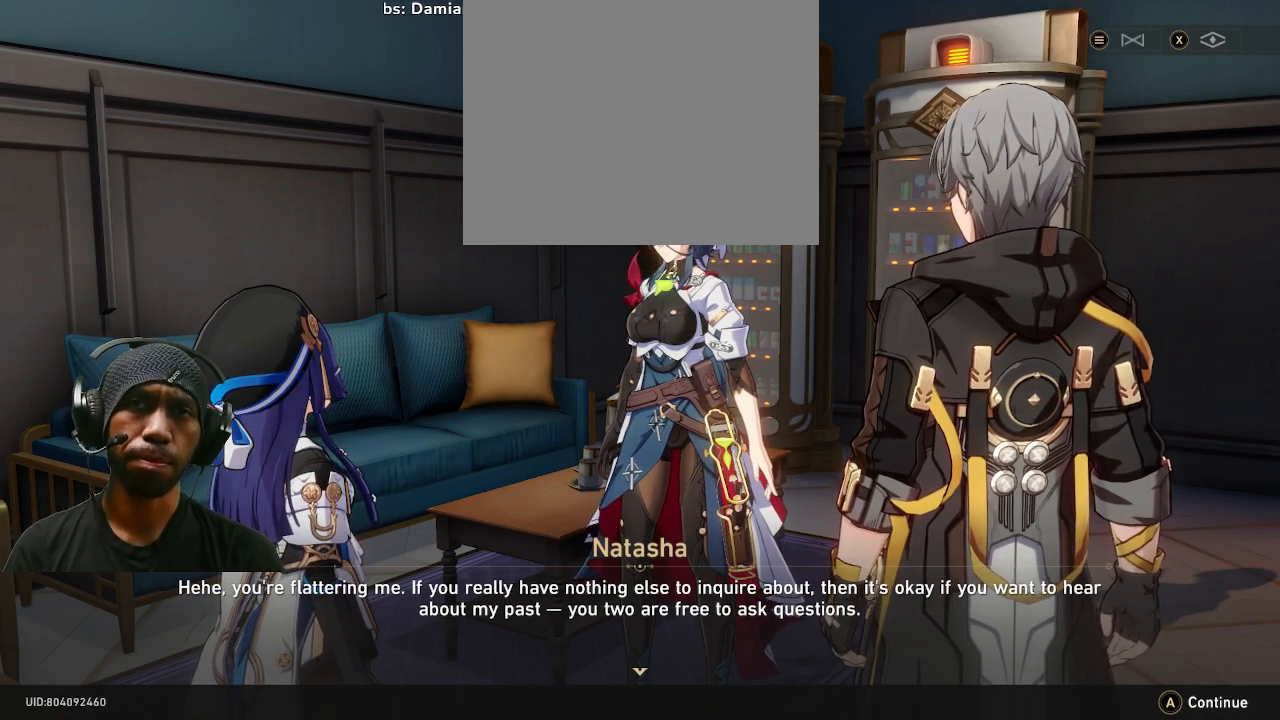
{"buttons": ["R2"], "left_stick": "center", "right_stick": "center", "events": []}
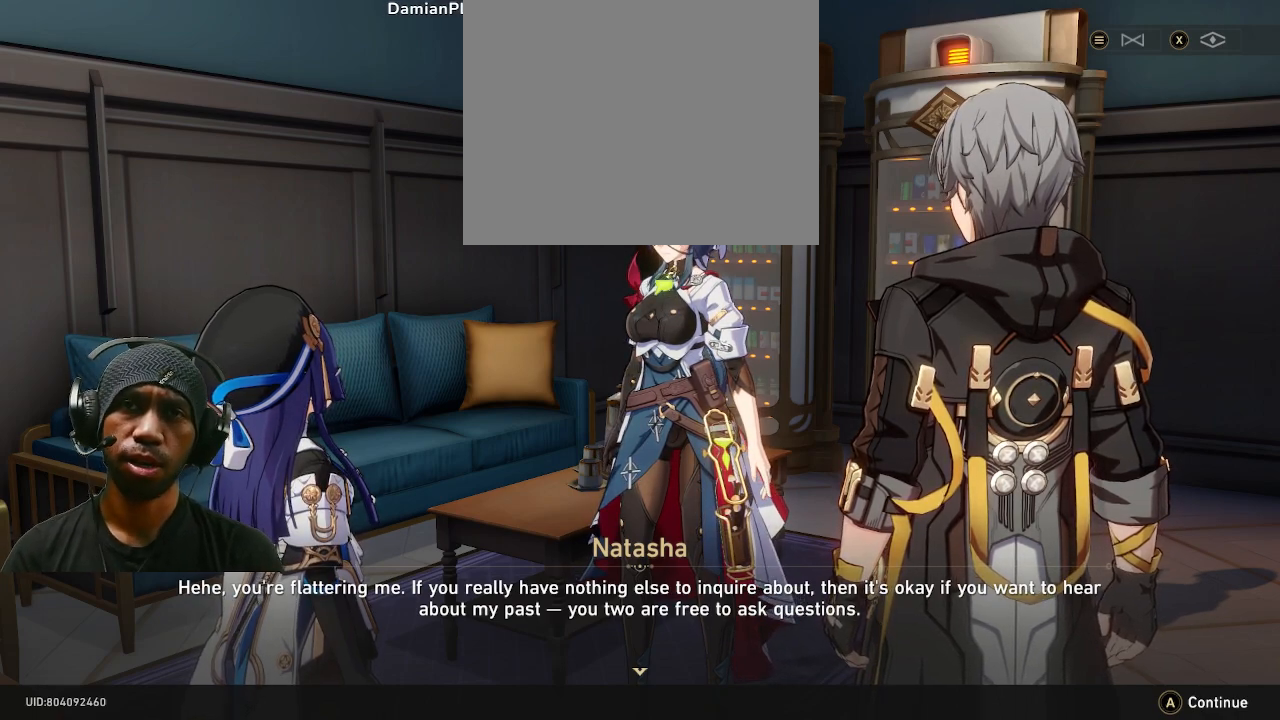
{"buttons": ["R2"], "left_stick": "center", "right_stick": "center", "events": []}
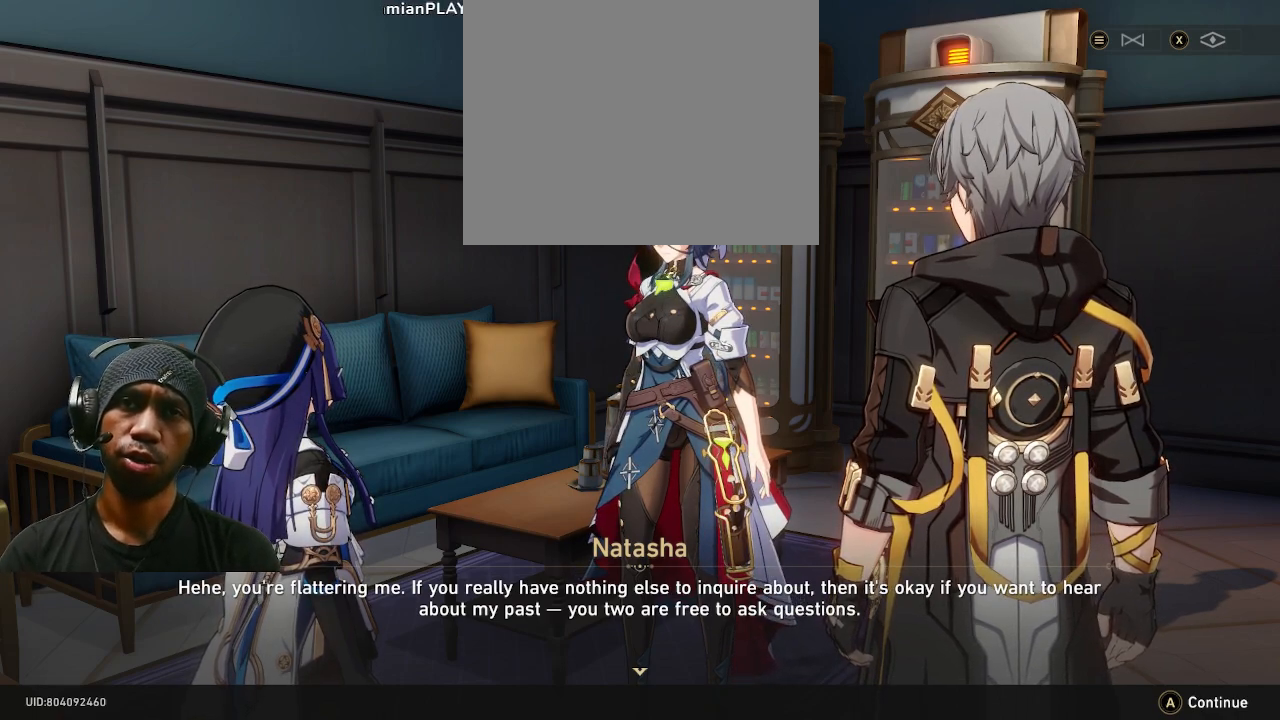
{"buttons": ["R2"], "left_stick": "center", "right_stick": "center", "events": []}
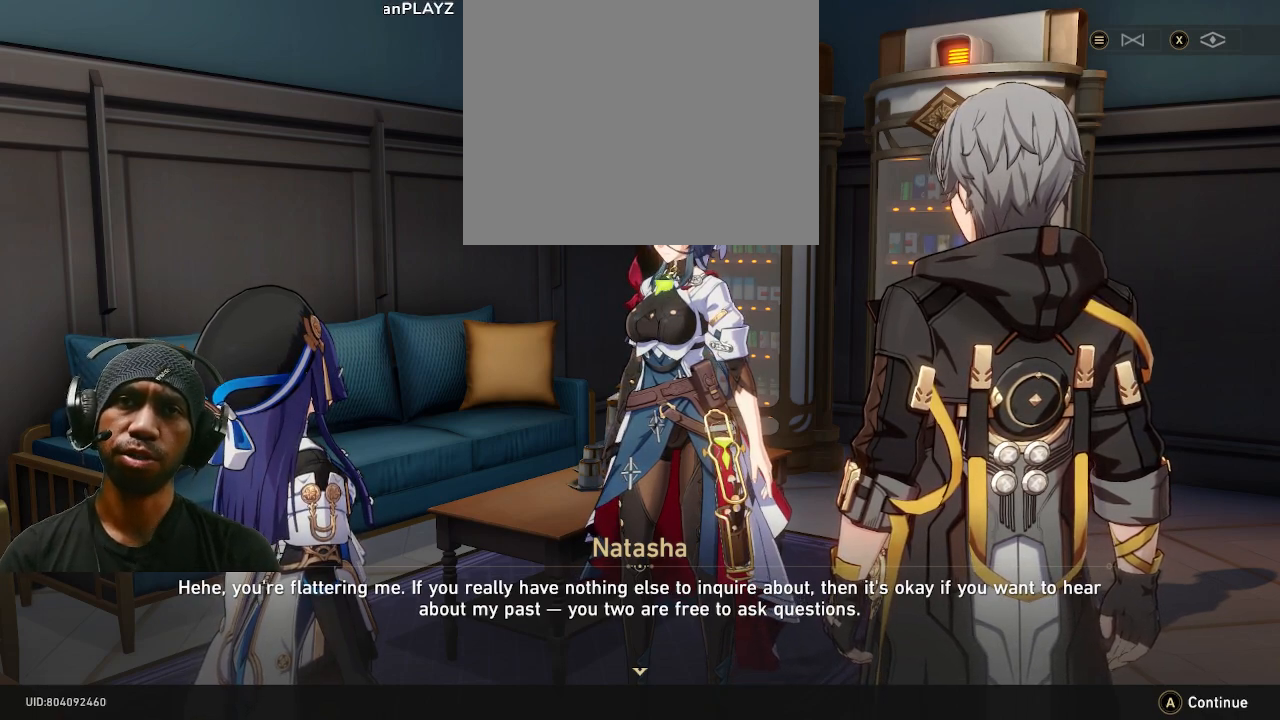
{"buttons": ["R2"], "left_stick": "center", "right_stick": "center", "events": []}
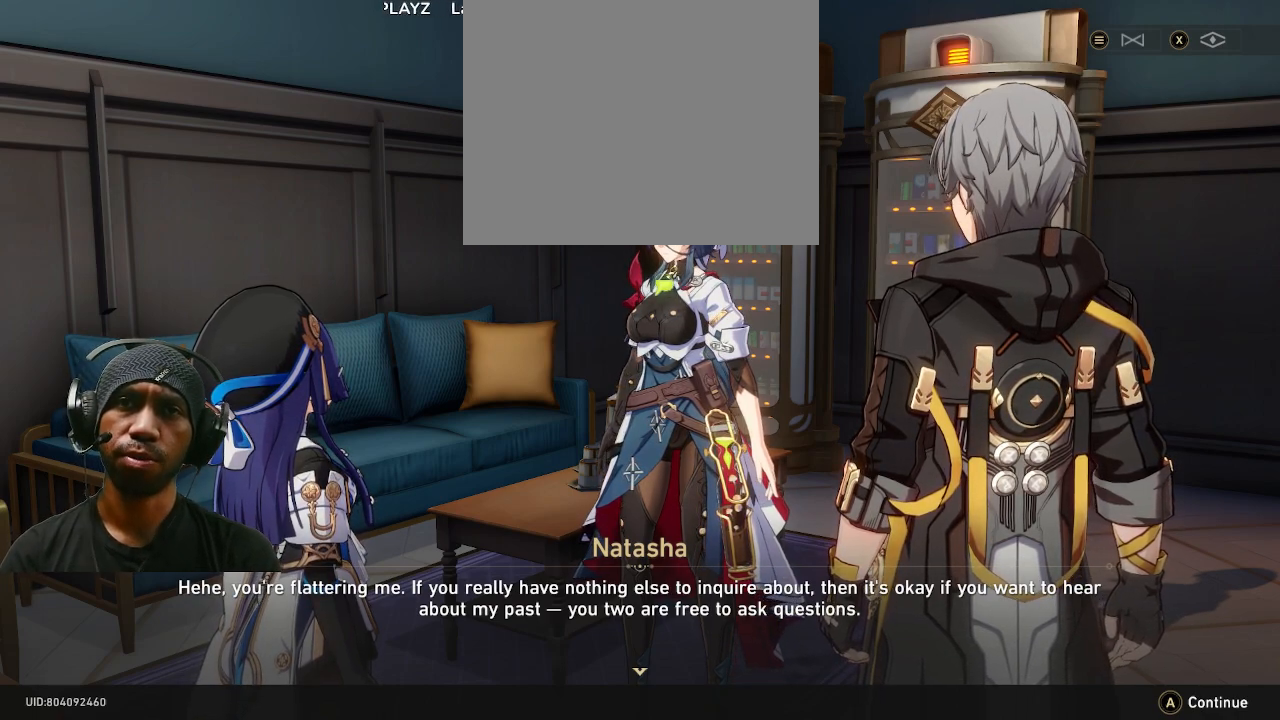
{"buttons": ["R2"], "left_stick": "center", "right_stick": "center", "events": [[50, "CROSS", "down"], [167, "CROSS", "up"]]}
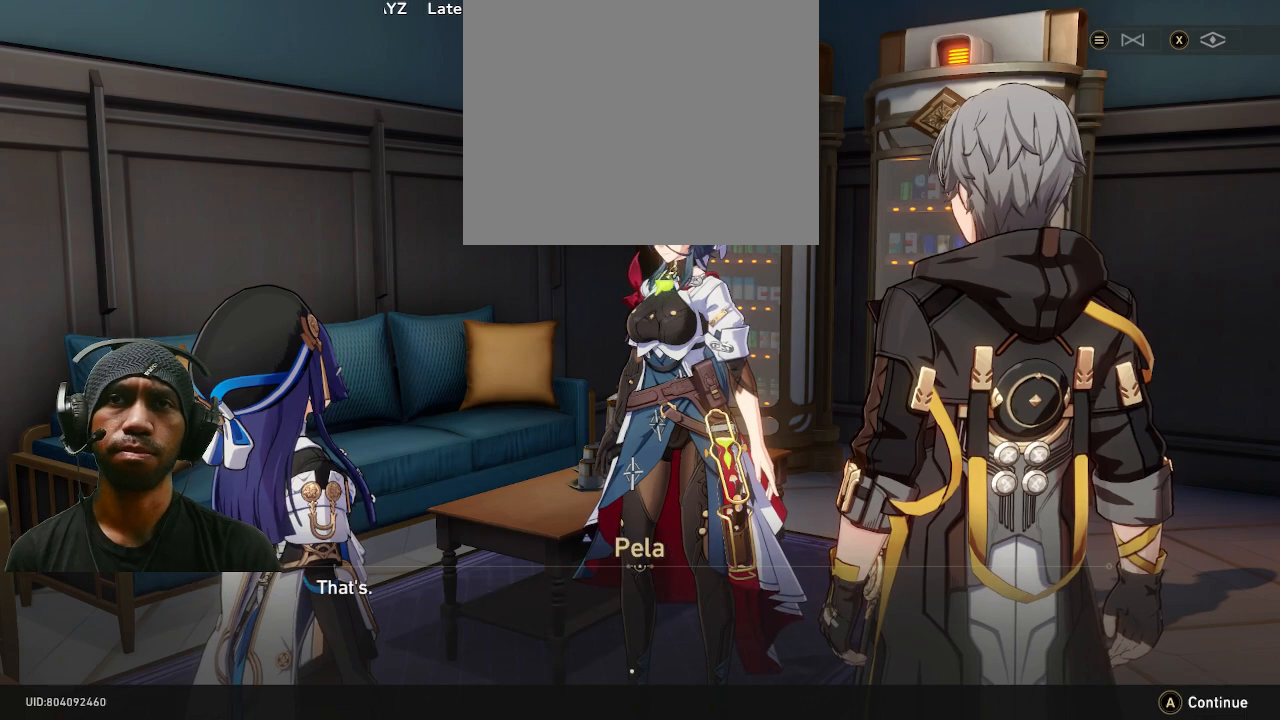
{"buttons": ["R2"], "left_stick": "center", "right_stick": "center", "events": []}
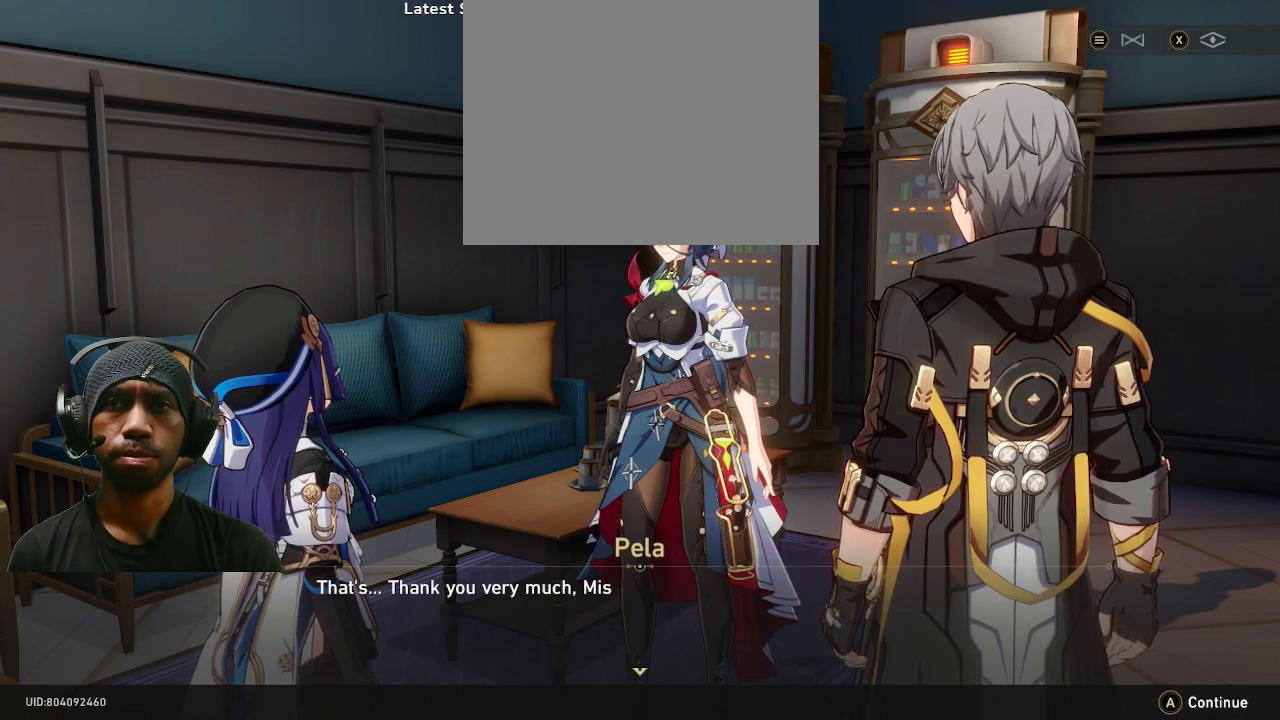
{"buttons": ["R2"], "left_stick": "center", "right_stick": "center", "events": []}
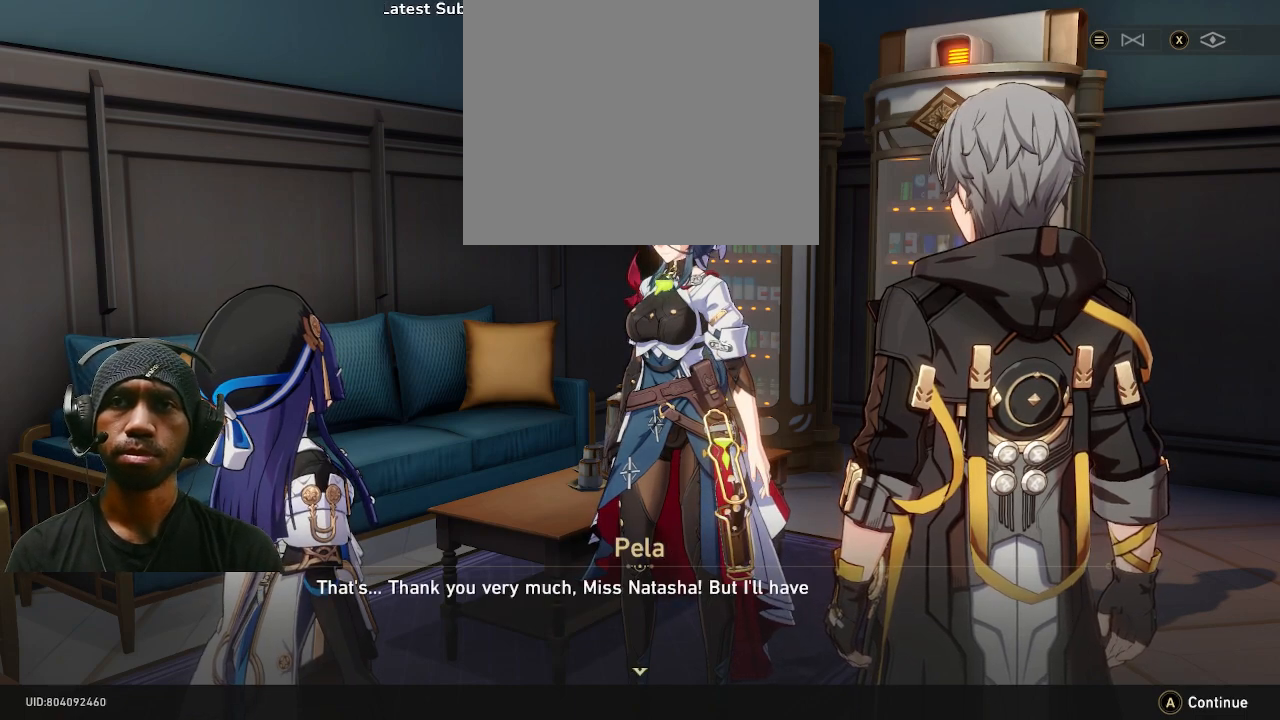
{"buttons": ["R2"], "left_stick": "center", "right_stick": "center", "events": []}
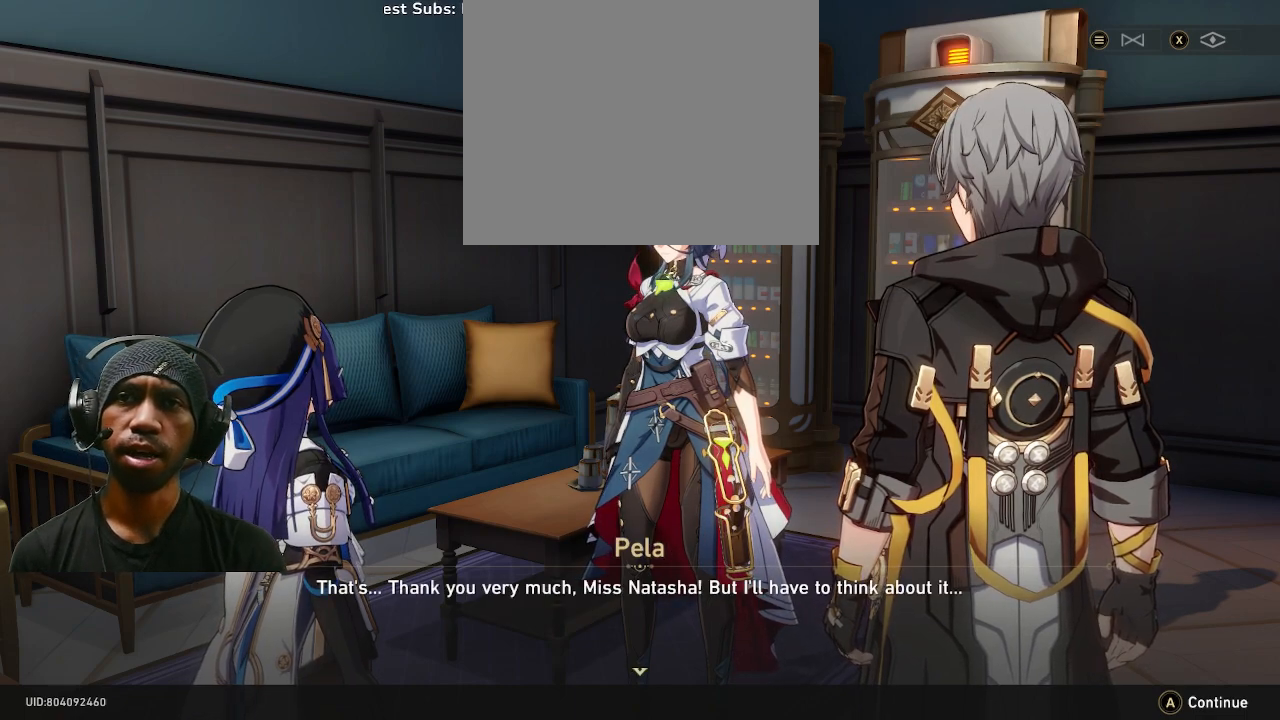
{"buttons": ["R2"], "left_stick": "center", "right_stick": "center", "events": []}
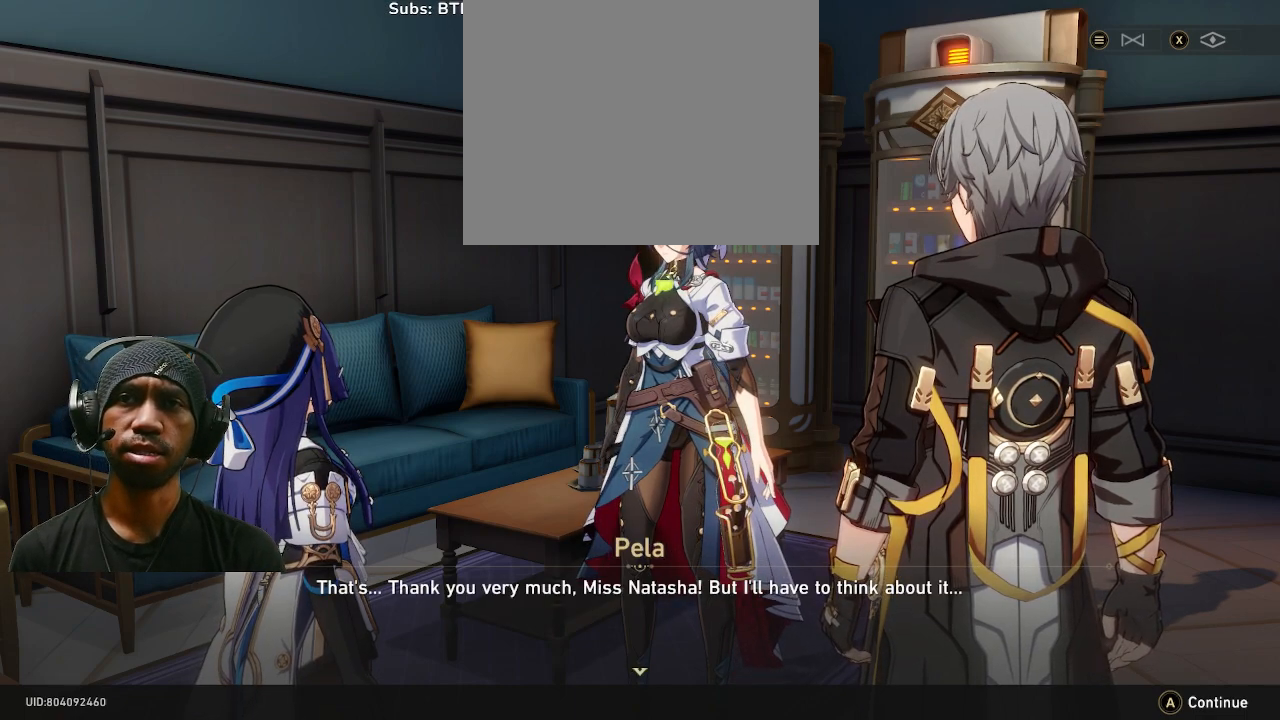
{"buttons": ["R2"], "left_stick": "center", "right_stick": "center", "events": []}
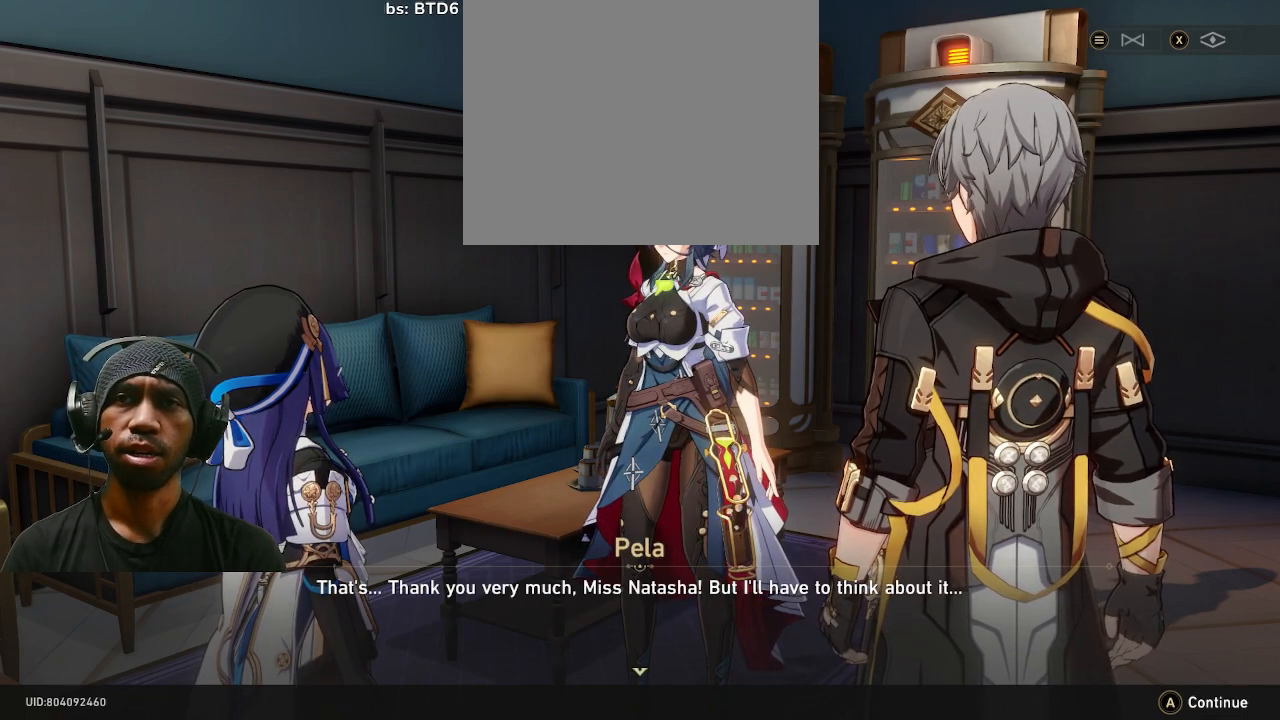
{"buttons": ["R2"], "left_stick": "center", "right_stick": "center", "events": []}
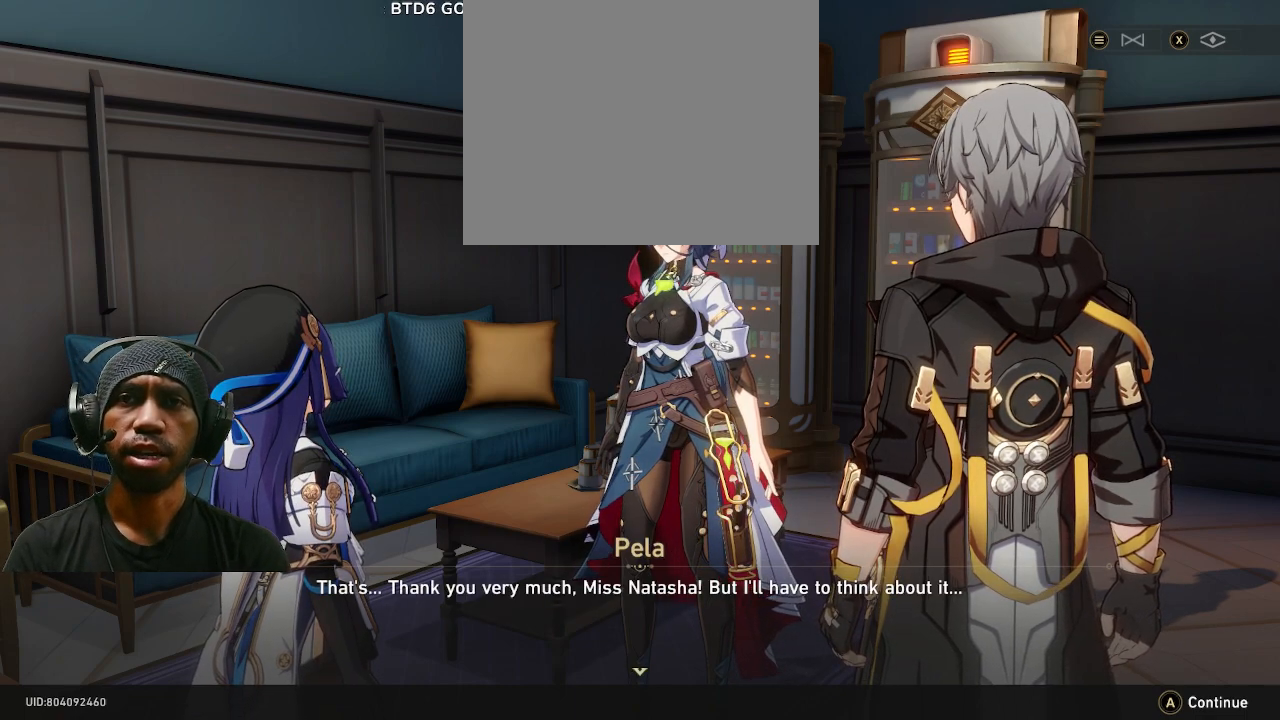
{"buttons": ["R2"], "left_stick": "center", "right_stick": "center", "events": []}
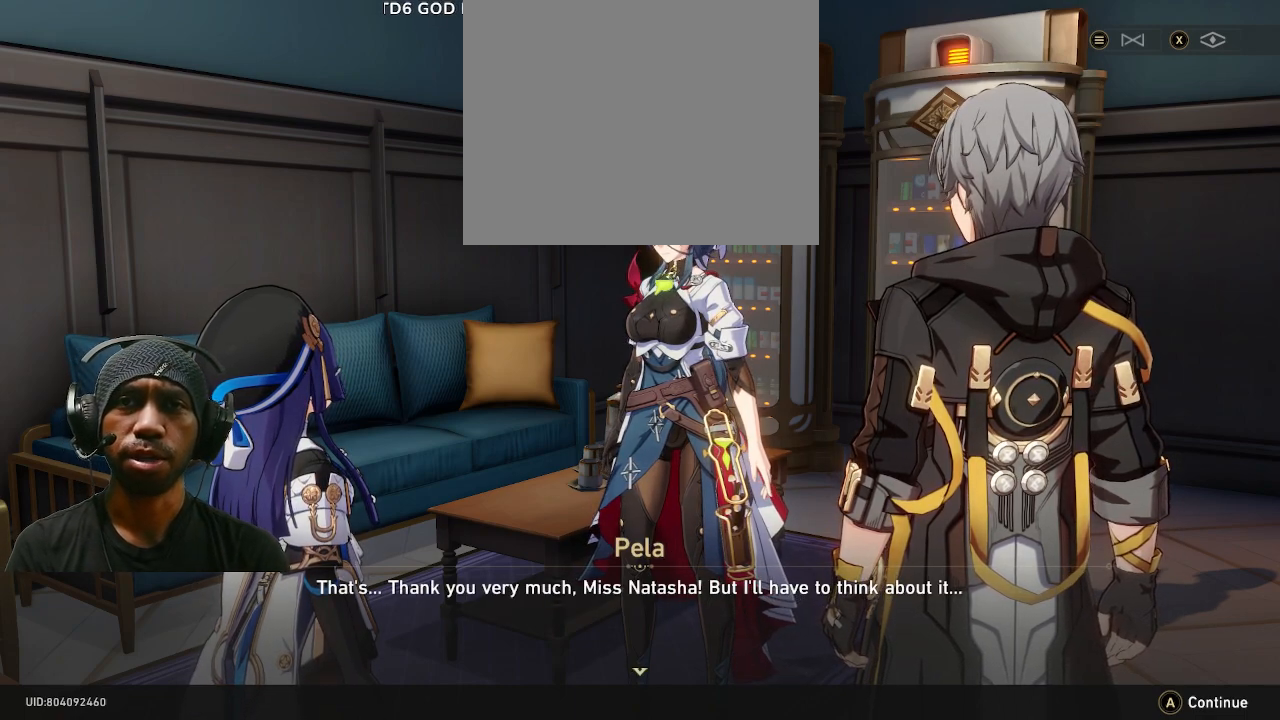
{"buttons": ["R2"], "left_stick": "center", "right_stick": "center", "events": []}
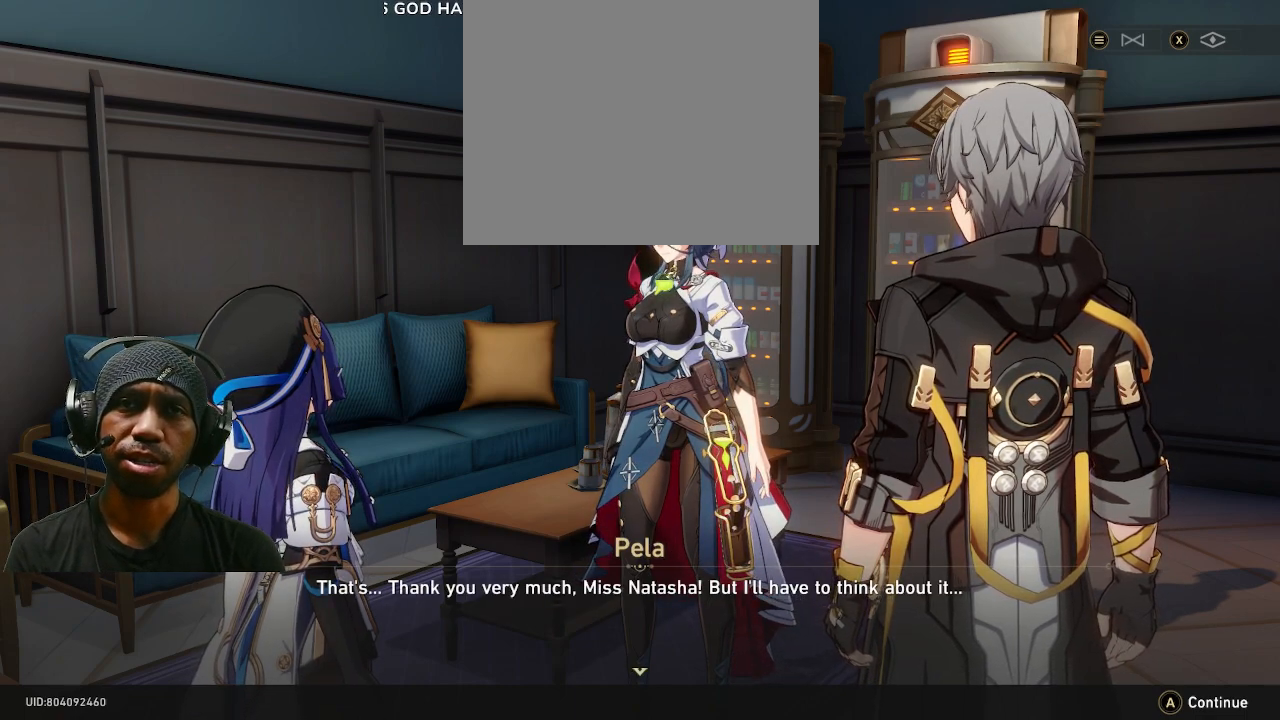
{"buttons": ["R2"], "left_stick": "center", "right_stick": "center", "events": []}
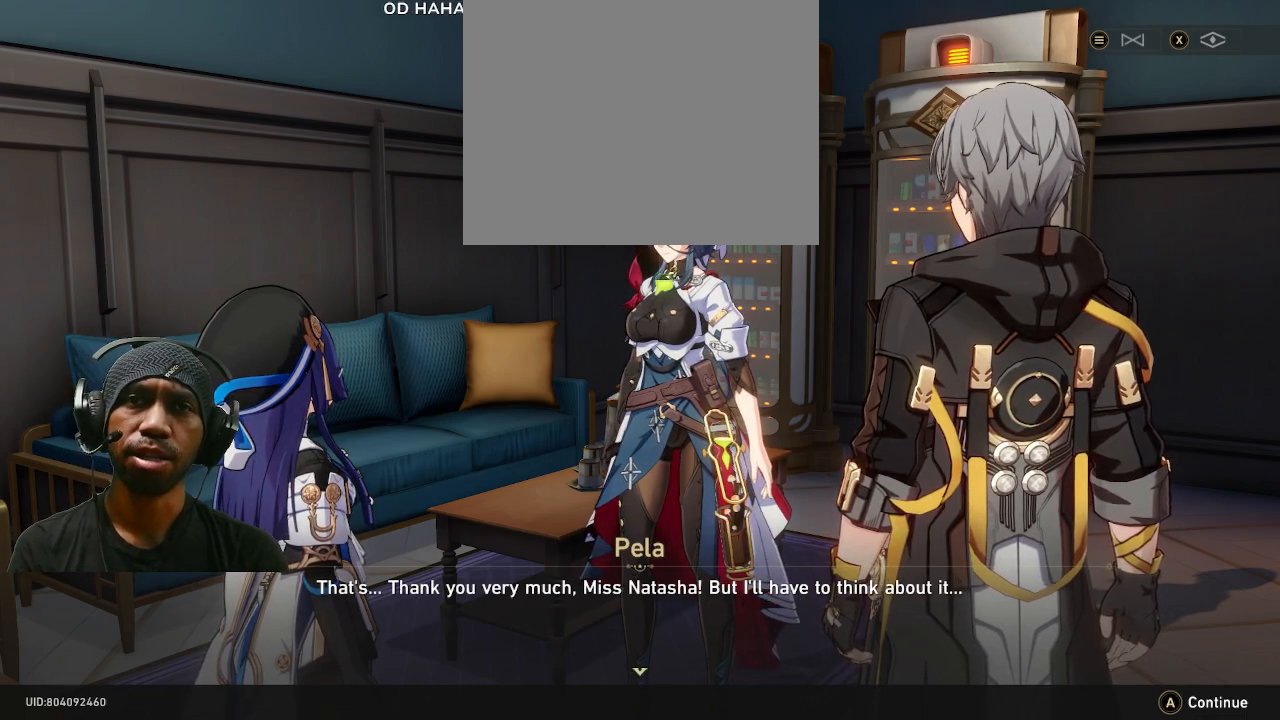
{"buttons": ["R2"], "left_stick": "center", "right_stick": "center", "events": []}
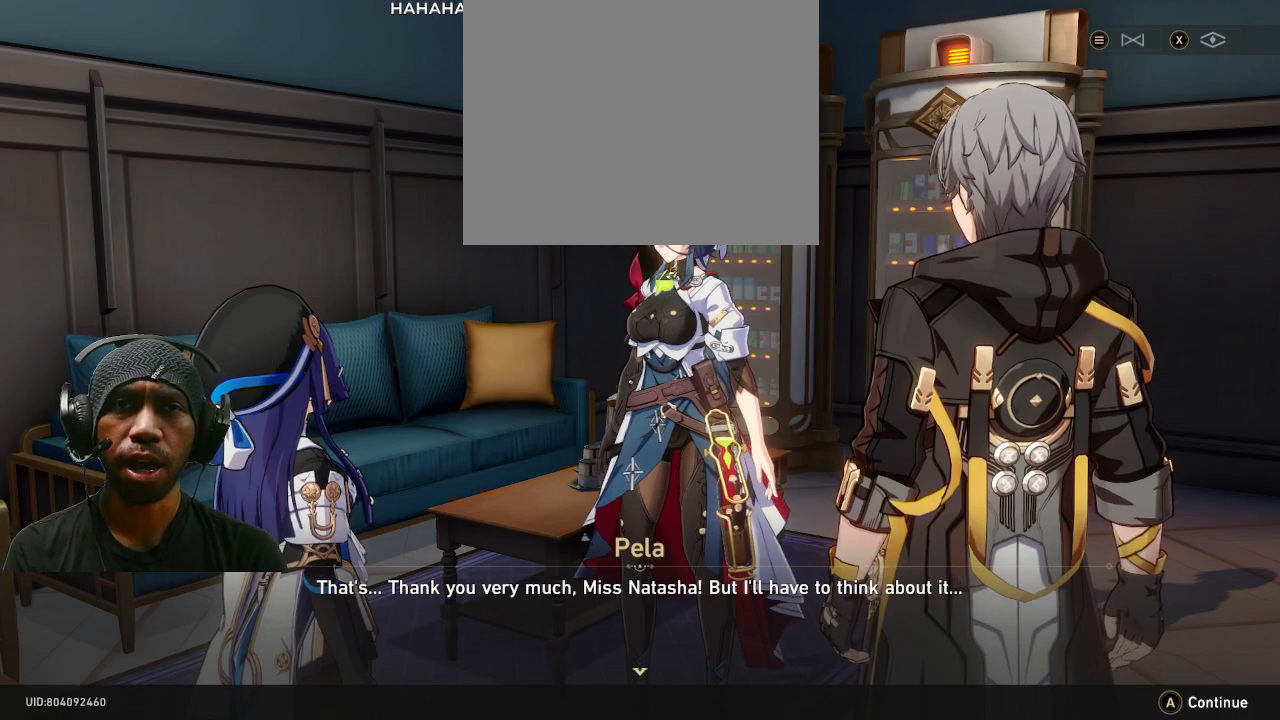
{"buttons": ["R2"], "left_stick": "center", "right_stick": "center", "events": [[183, "CROSS", "down"], [267, "CROSS", "up"]]}
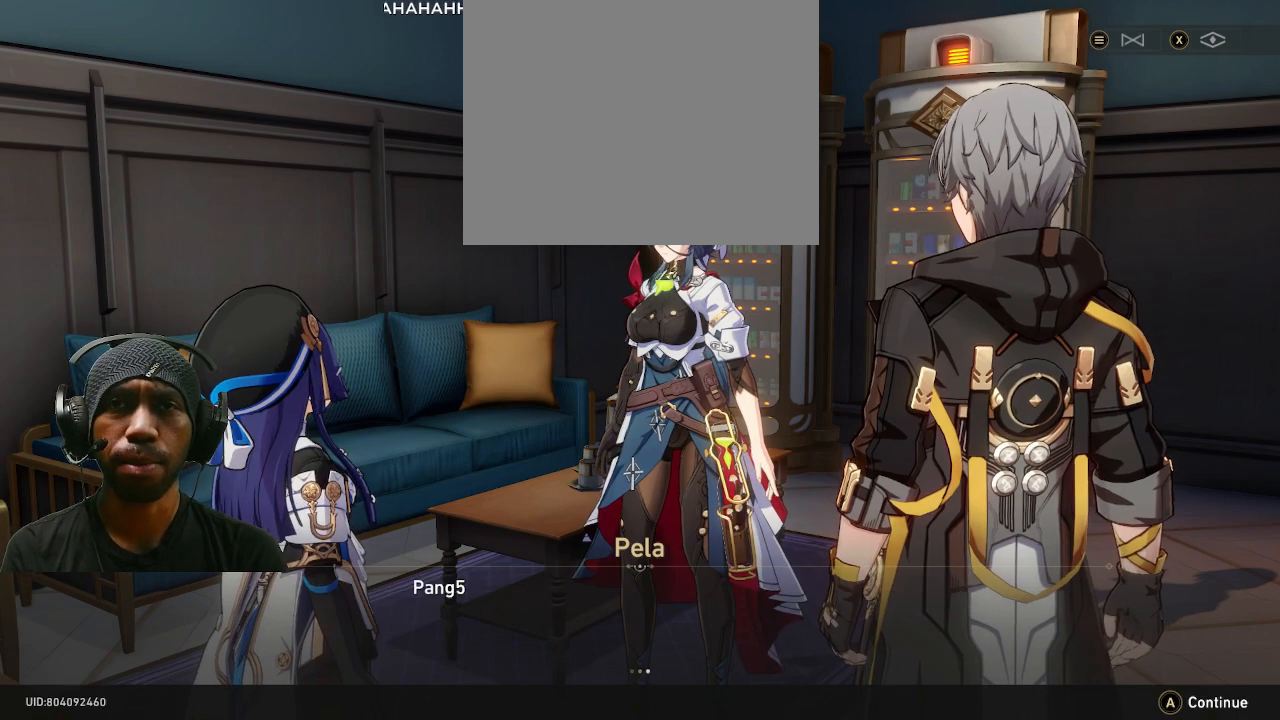
{"buttons": ["R2"], "left_stick": "center", "right_stick": "center", "events": []}
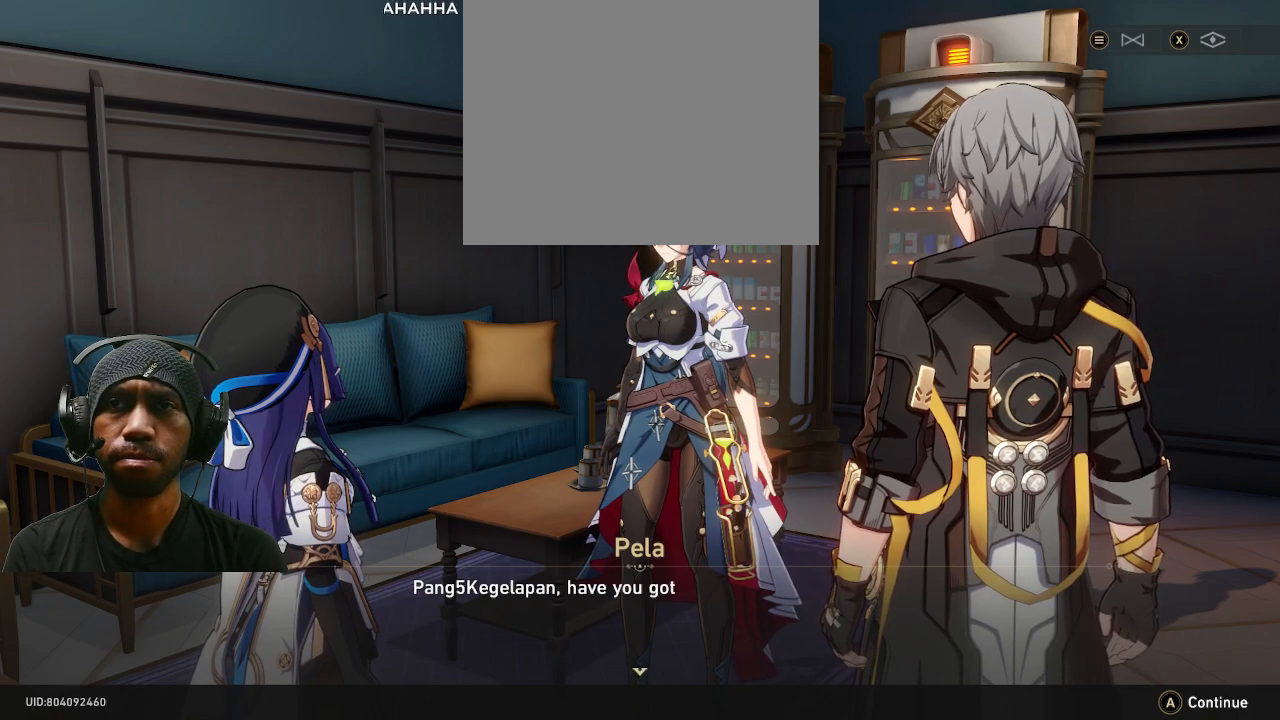
{"buttons": ["R2"], "left_stick": "center", "right_stick": "center", "events": []}
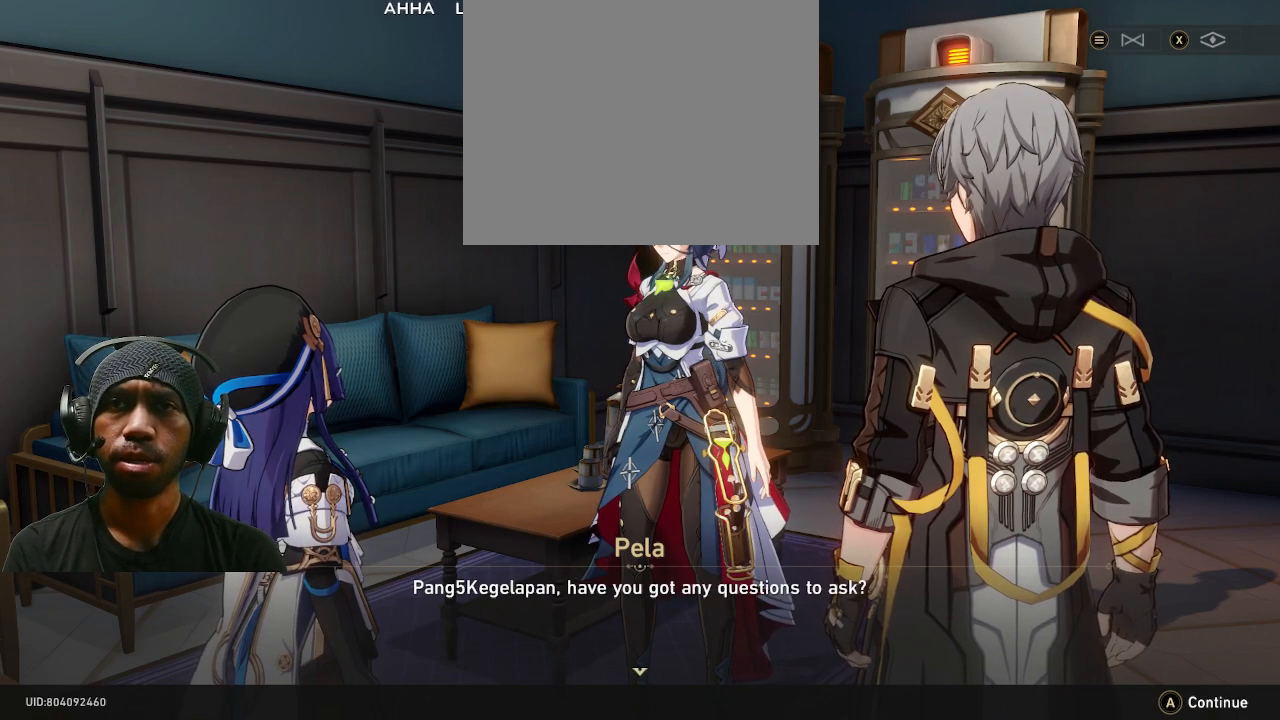
{"buttons": ["R2"], "left_stick": "center", "right_stick": "center", "events": []}
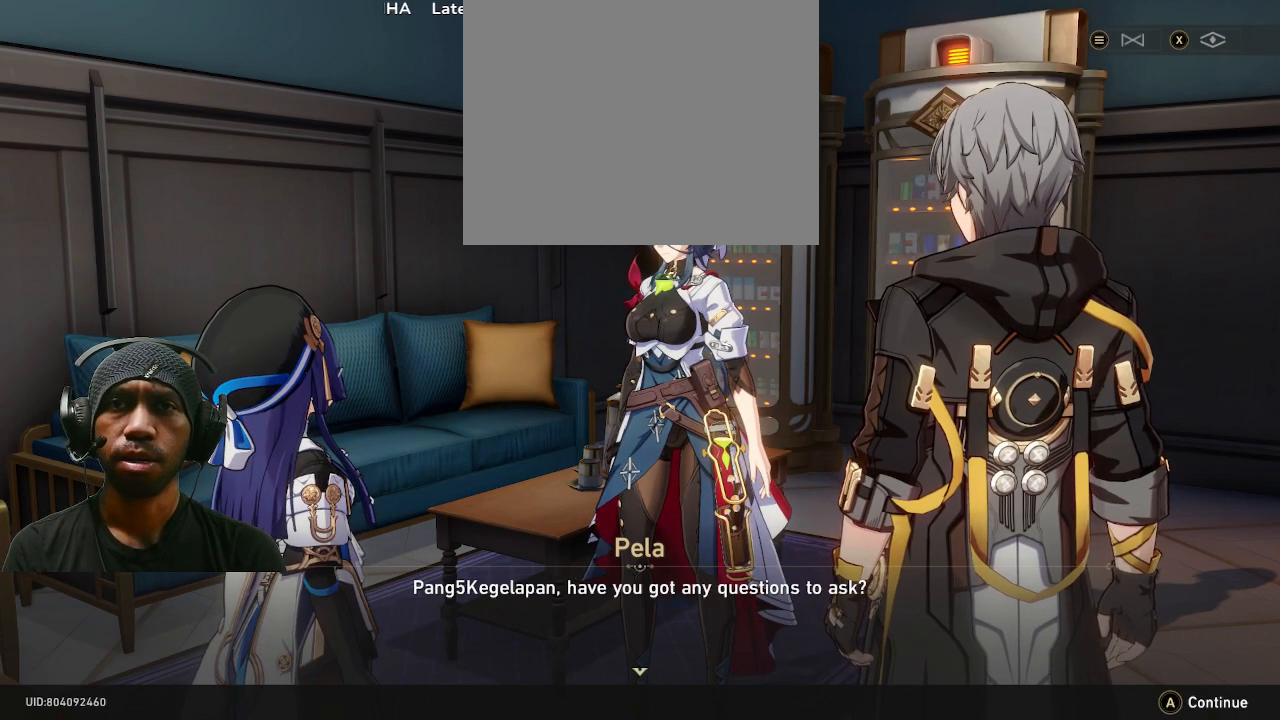
{"buttons": ["R2"], "left_stick": "center", "right_stick": "center", "events": []}
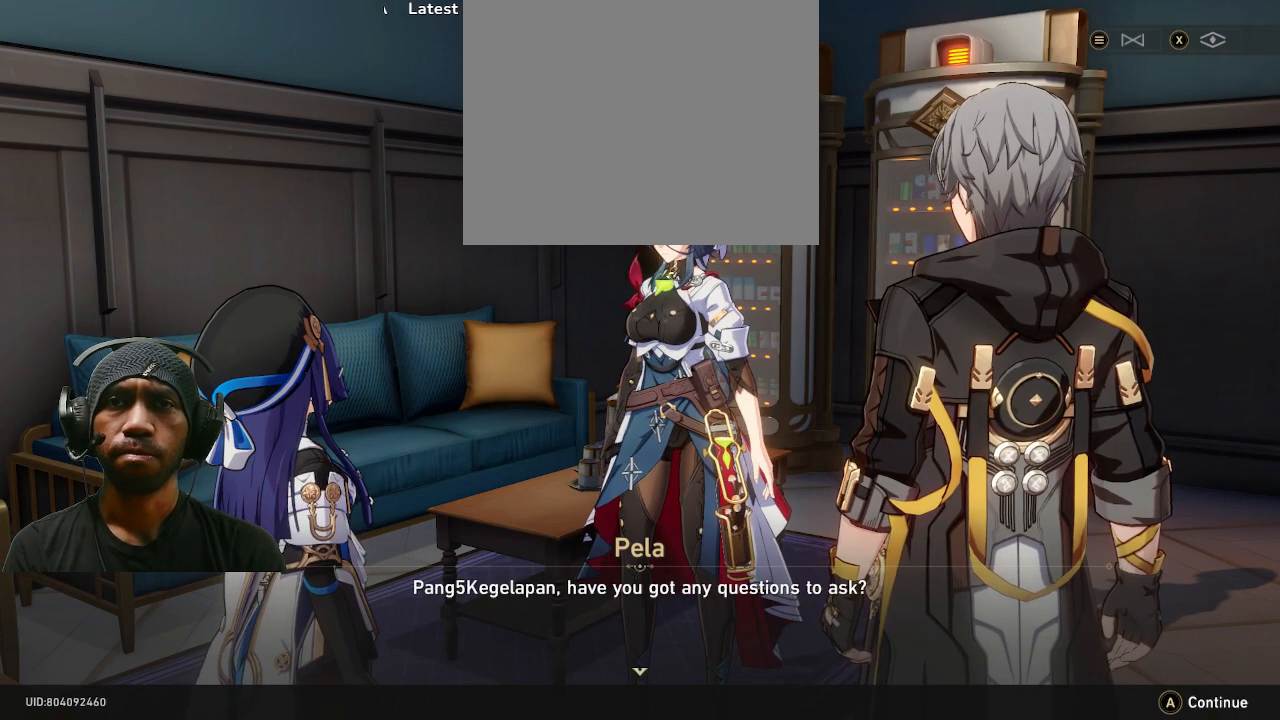
{"buttons": ["R2"], "left_stick": "center", "right_stick": "center", "events": []}